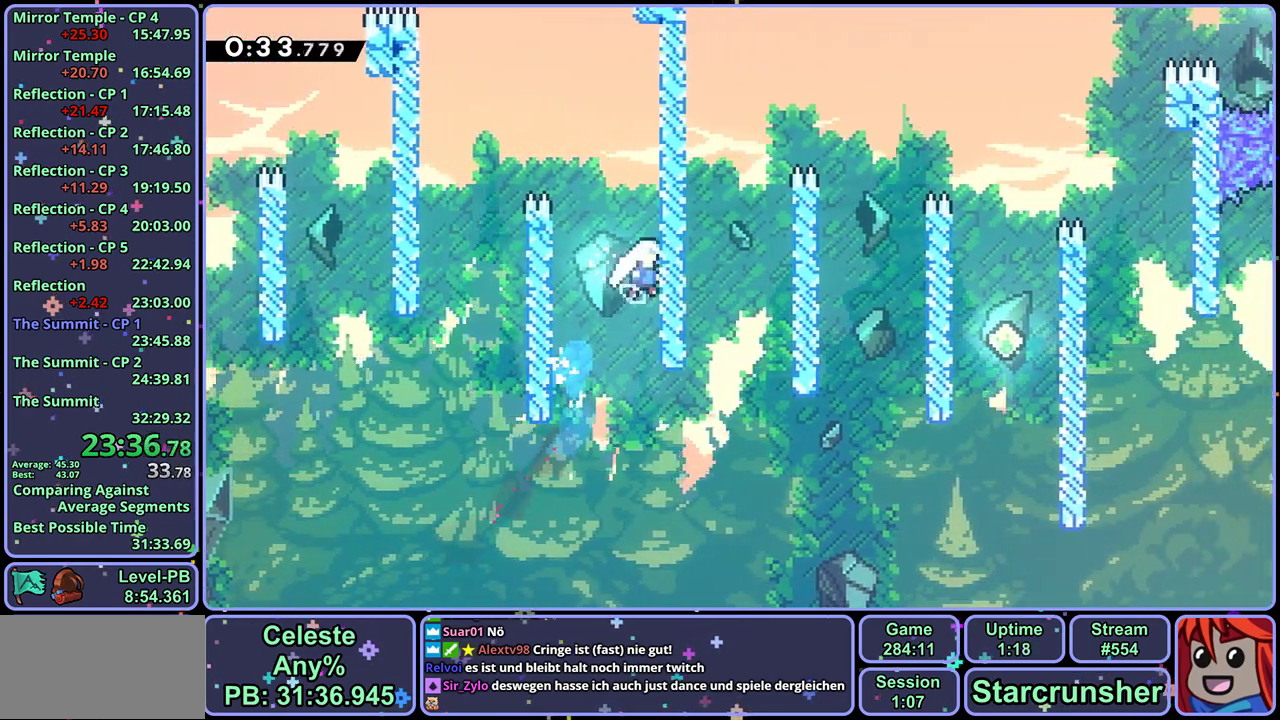
Gameplay with a controller (PlayStation layout); each line is a JSON object with the inputs held at the frame after it. "events" lists button and stick changes between this image and that frame as [ms after this image, input, new state], when the widget could be followed in between. Not read: right_stick.
{"buttons": ["R1"], "left_stick": "right", "events": [[300, "left_stick", "down-right"], [417, "left_stick", "right"], [433, "R1", "down"]]}
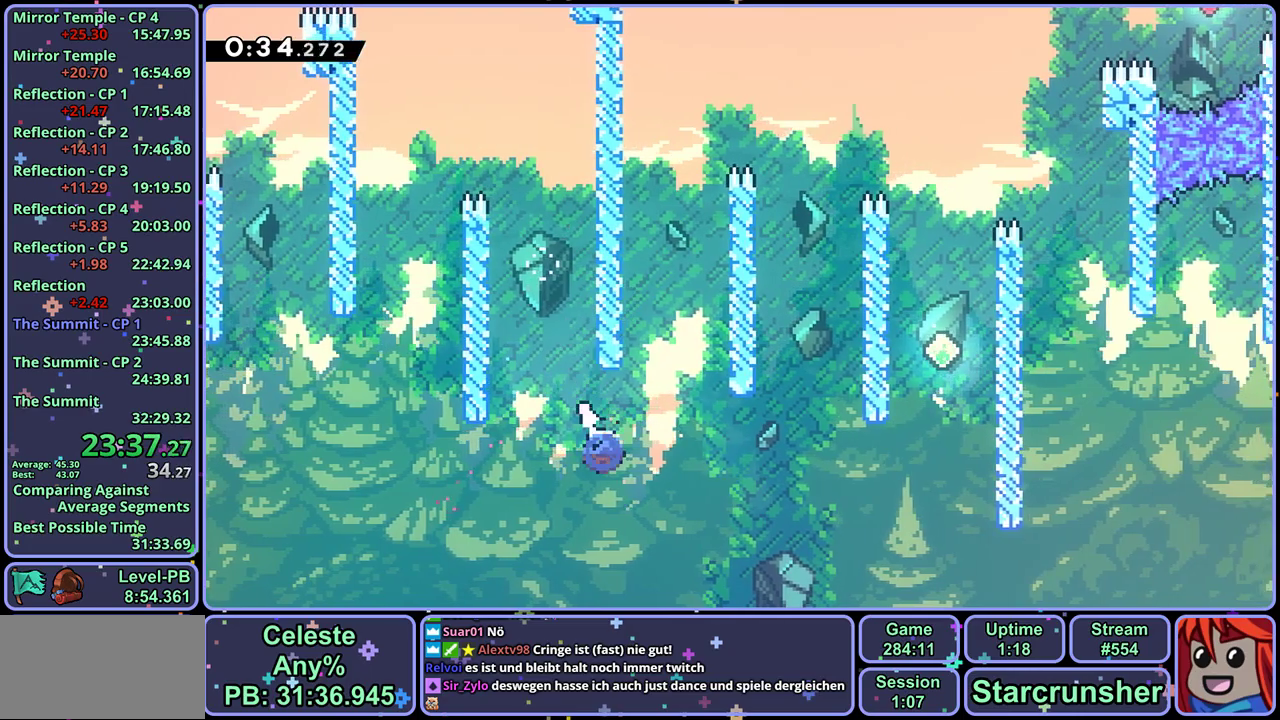
{"buttons": ["R1"], "left_stick": "up-right", "events": [[83, "R1", "up"], [283, "left_stick", "up-right"], [417, "R1", "down"]]}
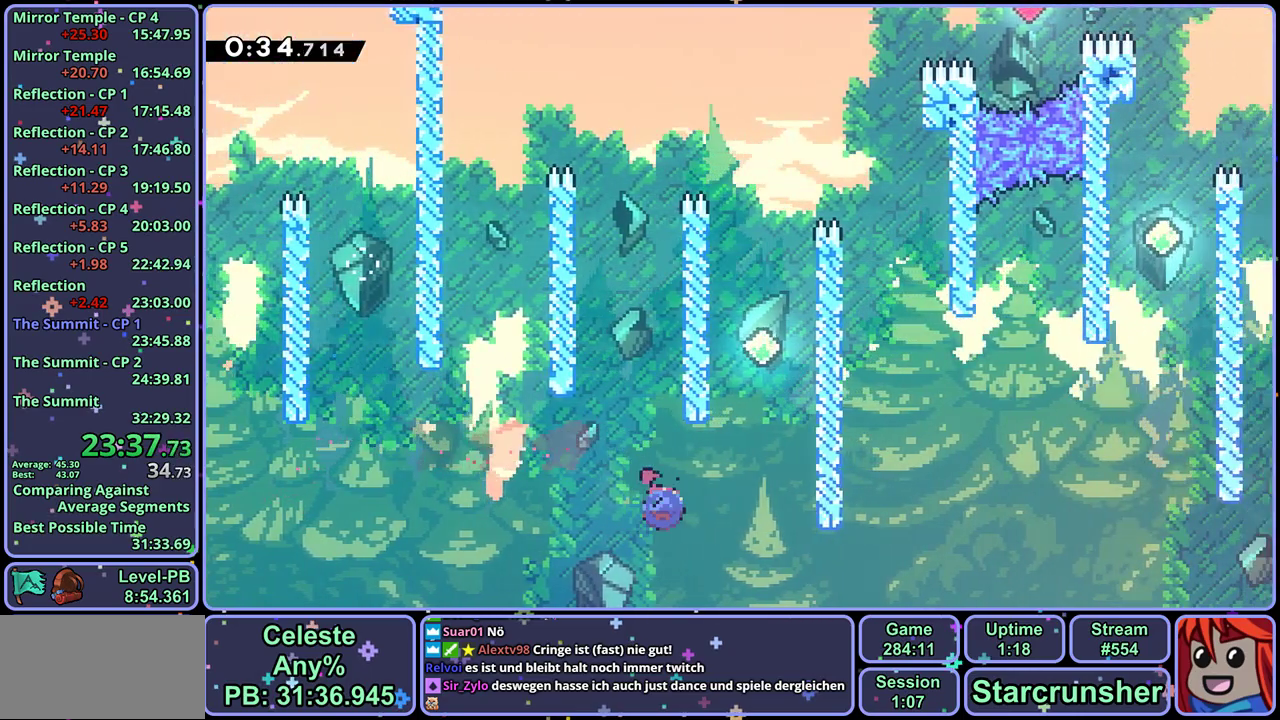
{"buttons": [], "left_stick": "up-left", "events": [[133, "R1", "up"], [267, "CROSS", "down"], [267, "left_stick", "up-left"], [467, "CROSS", "up"]]}
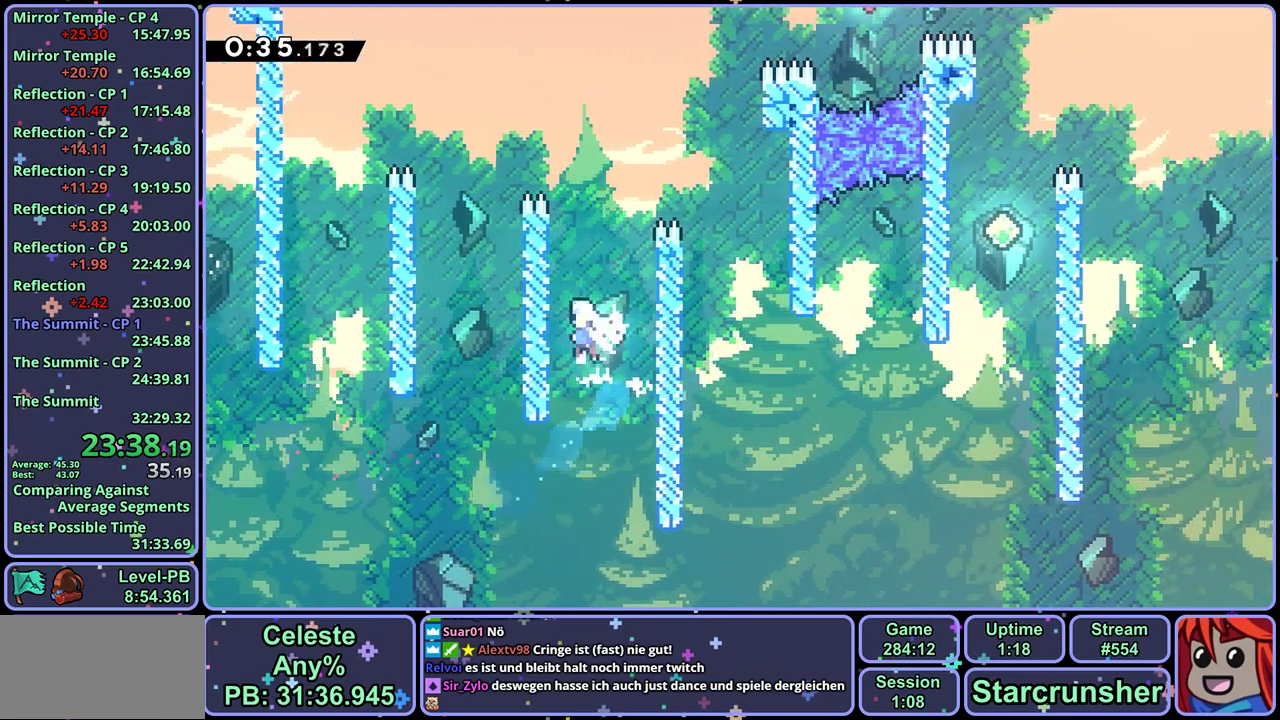
{"buttons": [], "left_stick": "down-right", "events": [[33, "CROSS", "down"], [50, "left_stick", "up-right"], [200, "CROSS", "up"], [250, "left_stick", "right"], [267, "CROSS", "down"], [283, "L1", "down"], [450, "CROSS", "up"], [467, "left_stick", "down-right"], [483, "L1", "up"]]}
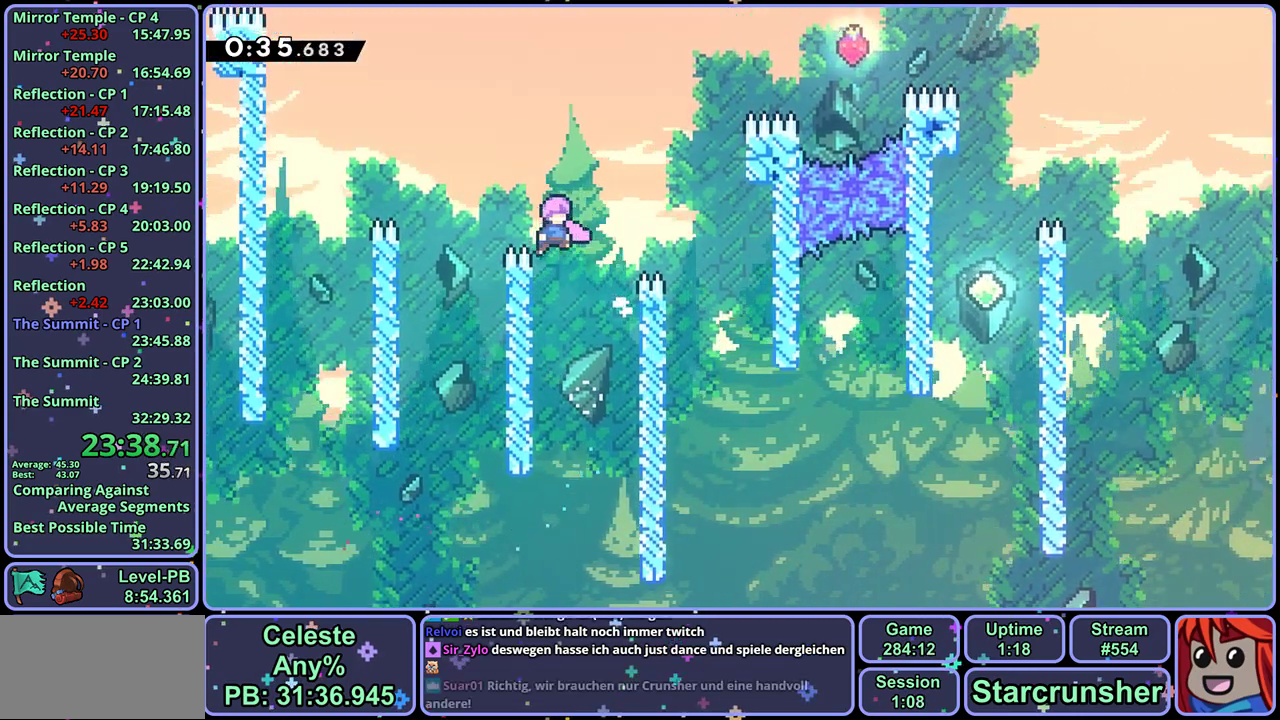
{"buttons": ["CROSS", "L1"], "left_stick": "right", "events": [[167, "left_stick", "right"], [383, "L1", "down"], [433, "CROSS", "down"]]}
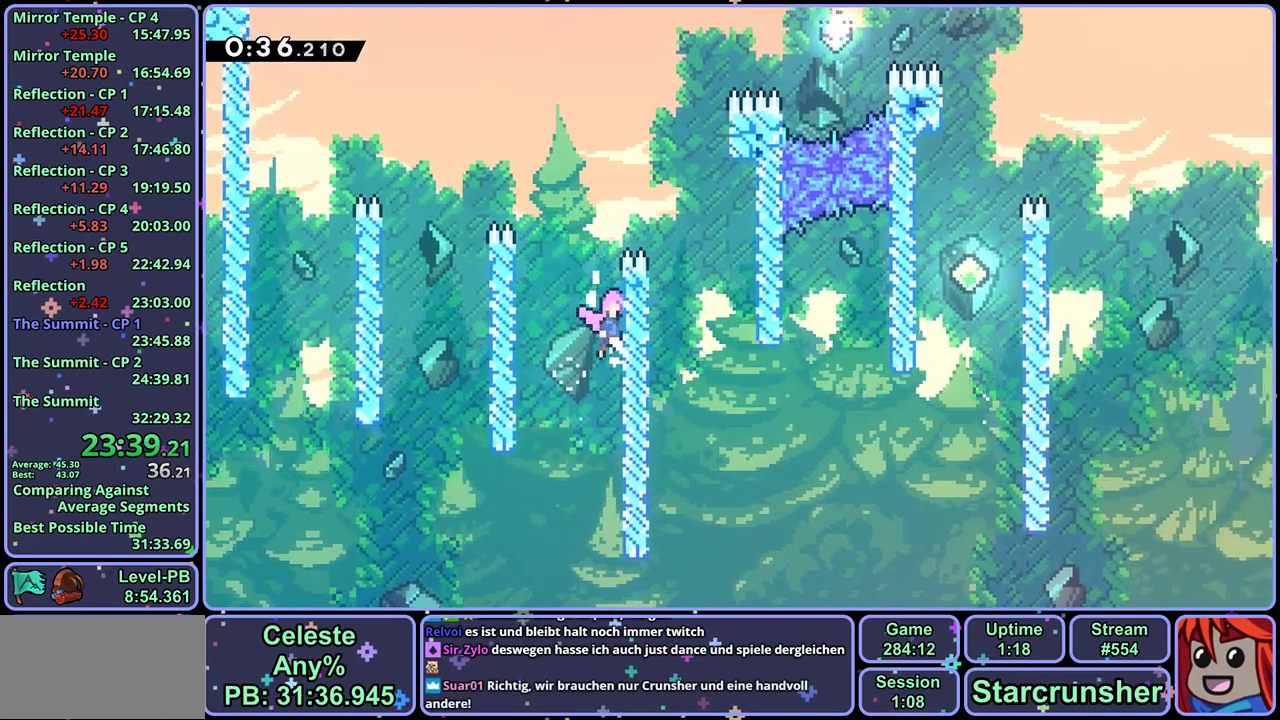
{"buttons": [], "left_stick": "down-right", "events": [[317, "CROSS", "up"], [350, "L1", "up"], [500, "left_stick", "down-right"]]}
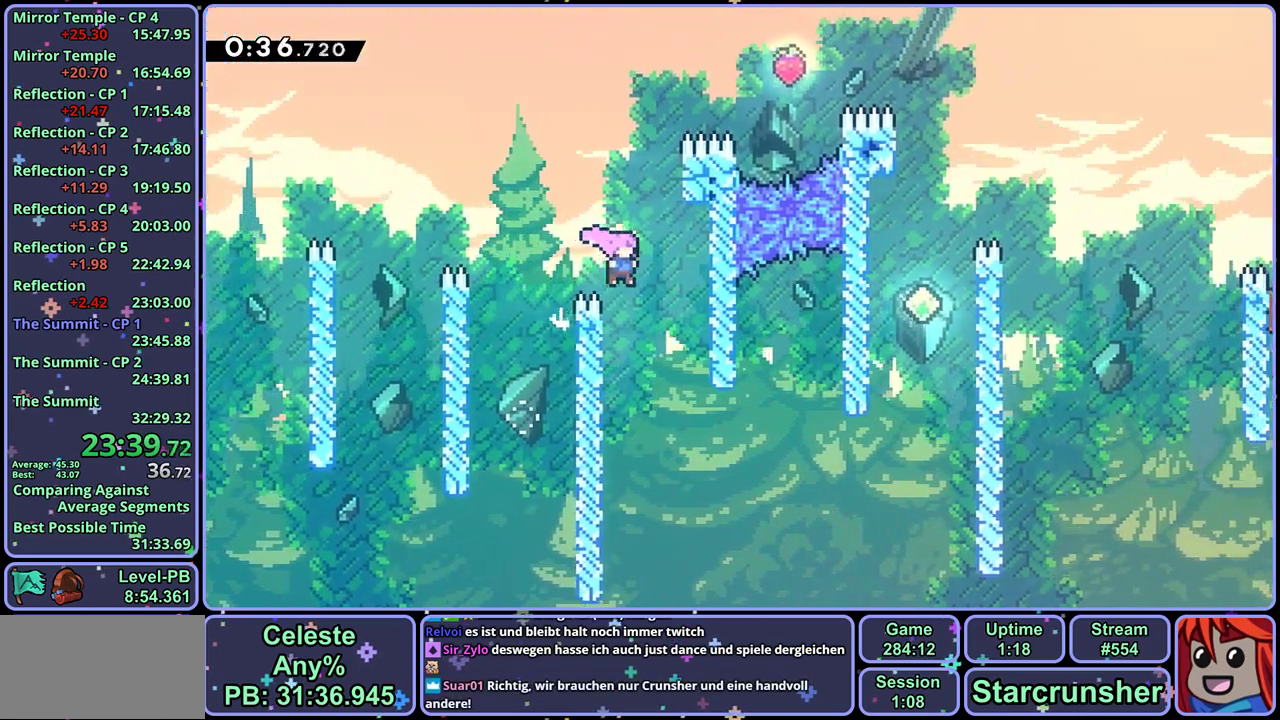
{"buttons": [], "left_stick": "right", "events": [[100, "left_stick", "down"], [300, "left_stick", "right"], [333, "R1", "down"], [433, "R1", "up"]]}
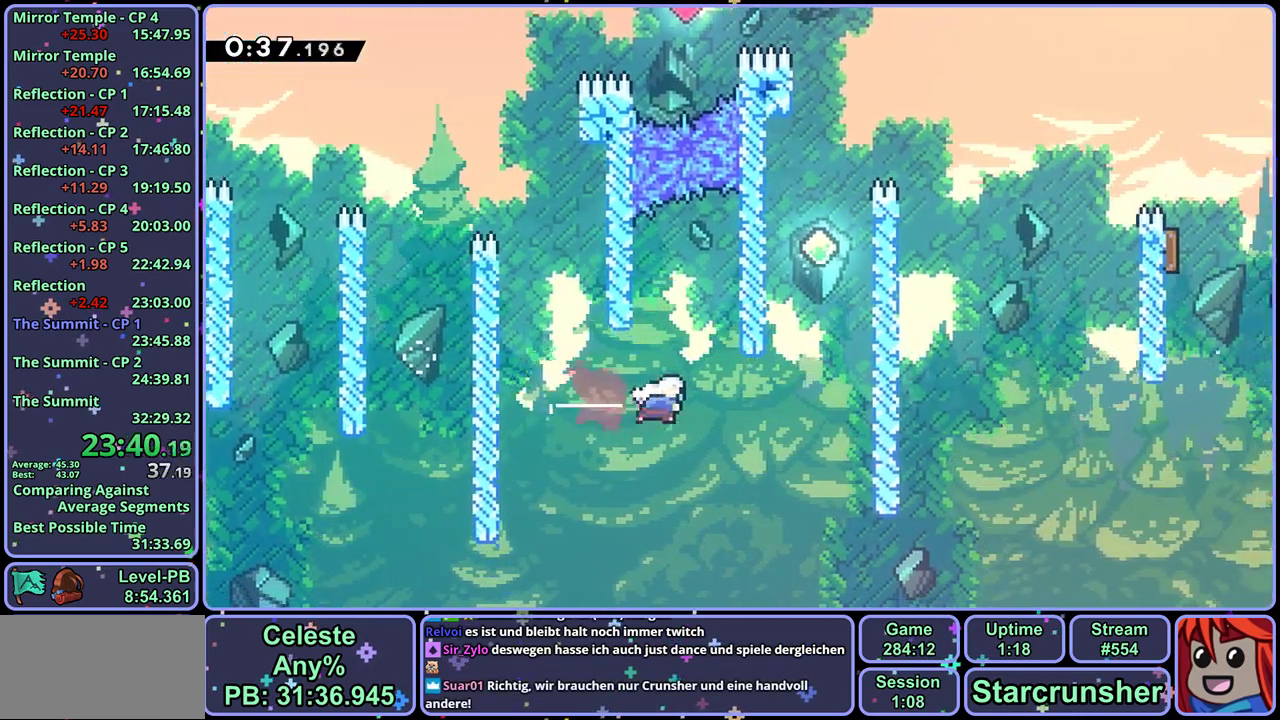
{"buttons": ["CROSS", "L1", "R1"], "left_stick": "up-right", "events": [[67, "left_stick", "up-right"], [133, "left_stick", "up"], [150, "R1", "down"], [333, "left_stick", "up-right"], [383, "CROSS", "down"], [467, "L1", "down"]]}
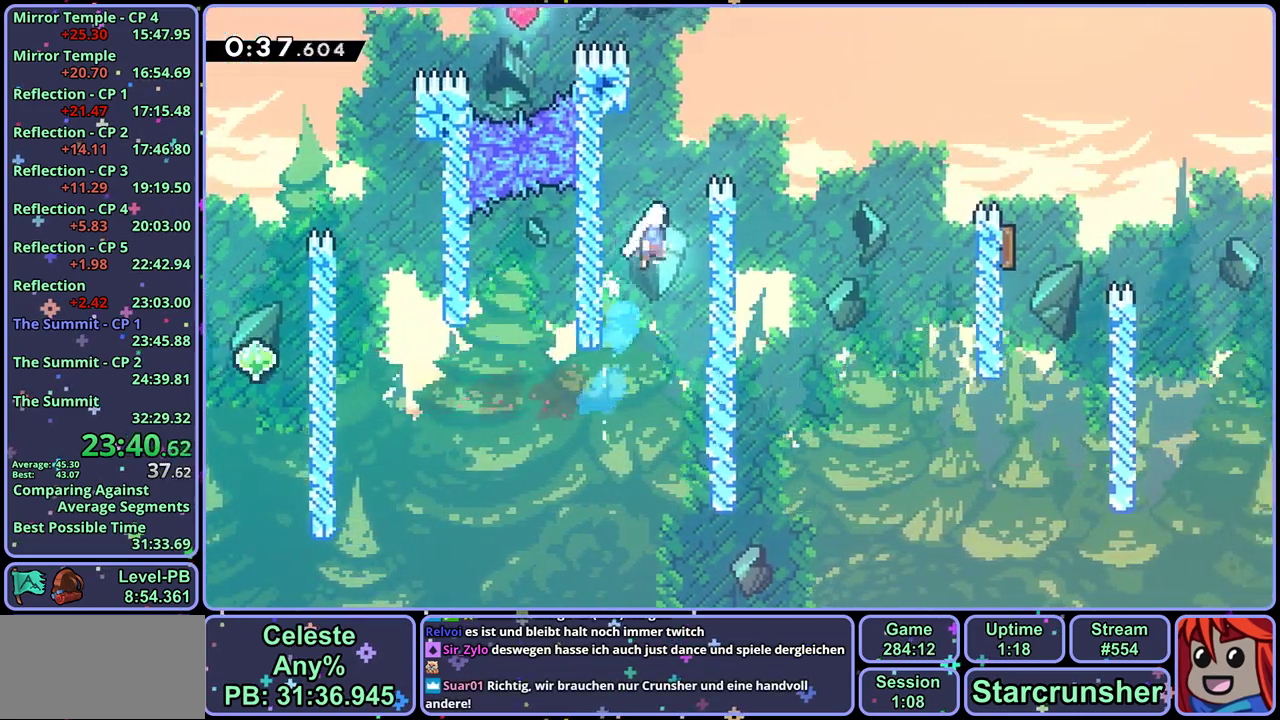
{"buttons": ["CROSS", "R1"], "left_stick": "right", "events": [[50, "CROSS", "up"], [50, "R1", "up"], [100, "CROSS", "down"], [183, "left_stick", "right"], [283, "L1", "up"], [383, "R1", "down"]]}
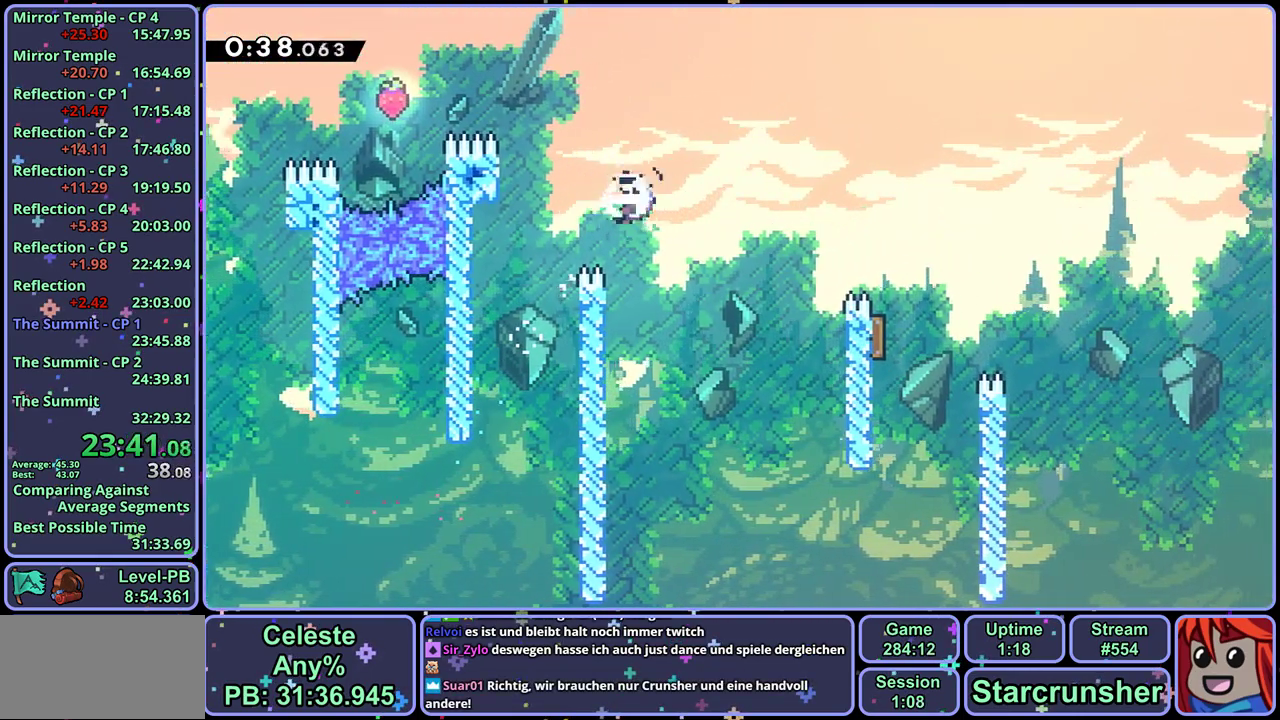
{"buttons": [], "left_stick": "up", "events": [[33, "R1", "up"], [350, "left_stick", "up-left"], [417, "CROSS", "up"], [483, "left_stick", "up"]]}
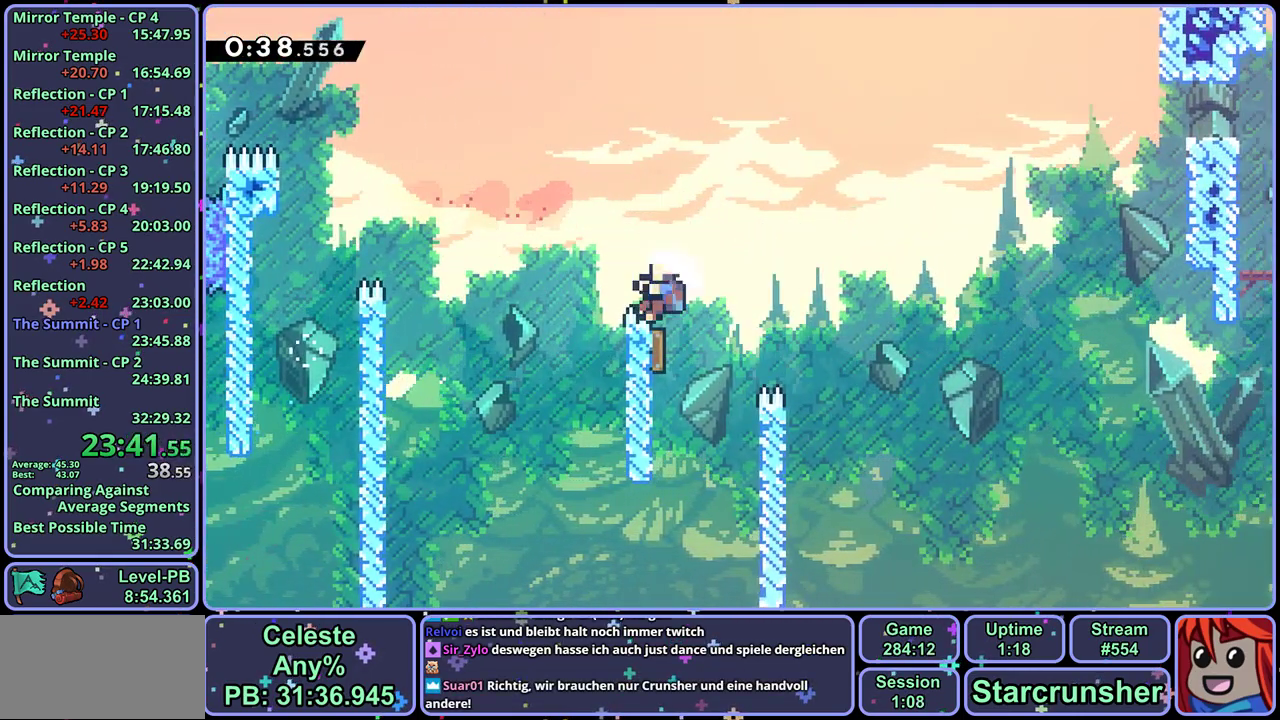
{"buttons": ["CROSS"], "left_stick": "center", "events": [[50, "left_stick", "up-right"], [233, "CROSS", "down"], [267, "left_stick", "center"], [317, "CROSS", "up"], [367, "CROSS", "down"], [433, "CROSS", "up"], [483, "CROSS", "down"]]}
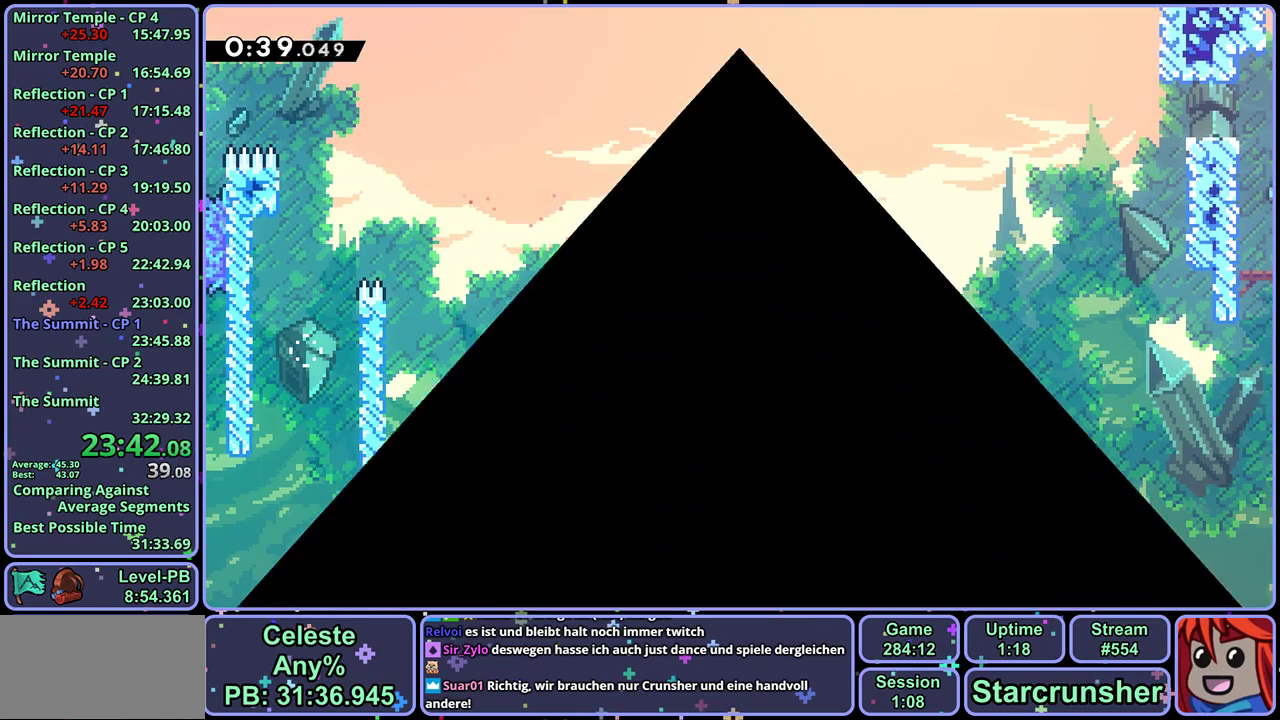
{"buttons": [], "left_stick": "center", "events": [[100, "CROSS", "up"]]}
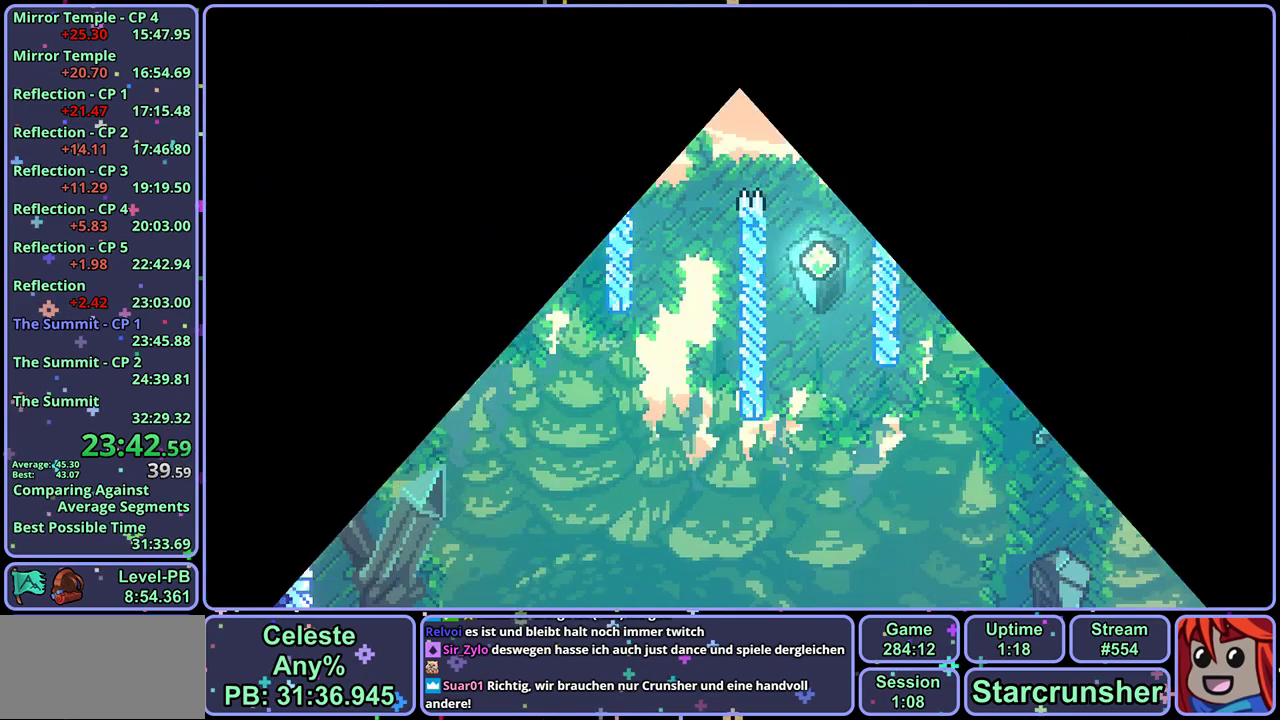
{"buttons": ["R1"], "left_stick": "down-right", "events": [[267, "left_stick", "down-right"], [350, "R1", "down"]]}
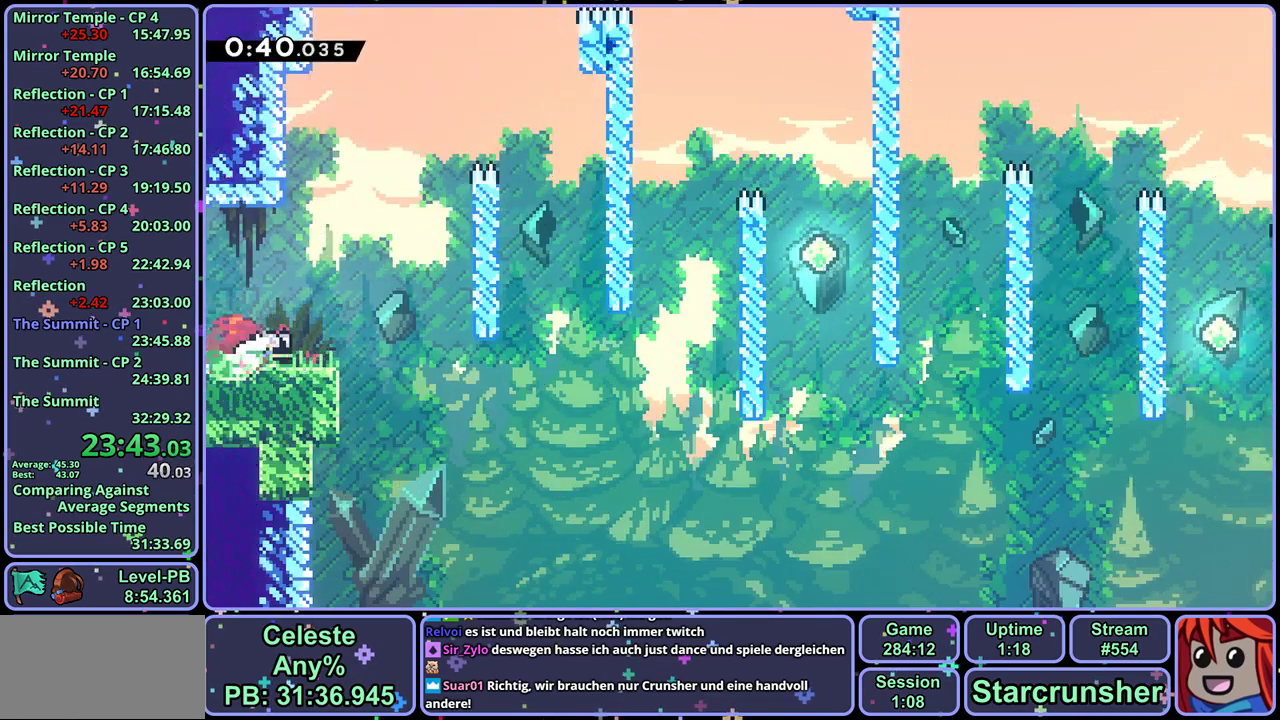
{"buttons": [], "left_stick": "right", "events": [[67, "CROSS", "down"], [133, "left_stick", "right"], [150, "CROSS", "up"], [200, "R1", "up"]]}
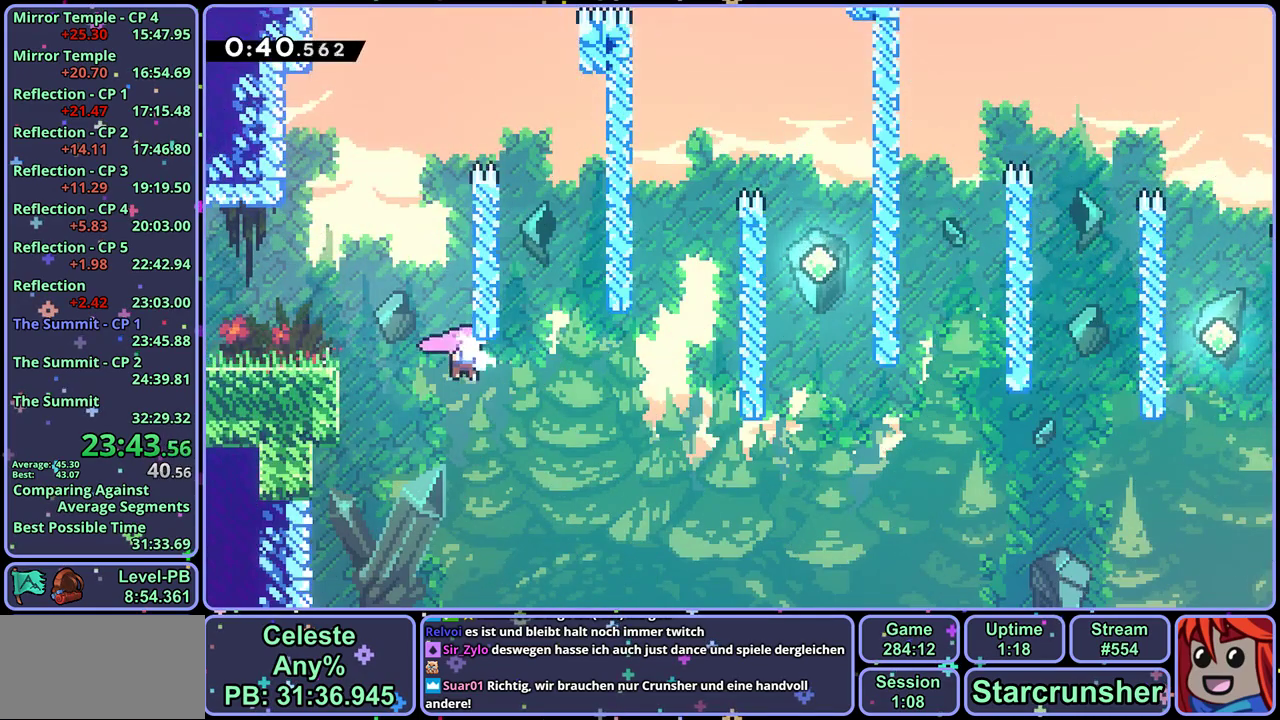
{"buttons": ["R1"], "left_stick": "up-right", "events": [[100, "left_stick", "up-right"], [217, "R1", "down"], [317, "R1", "up"], [450, "R1", "down"]]}
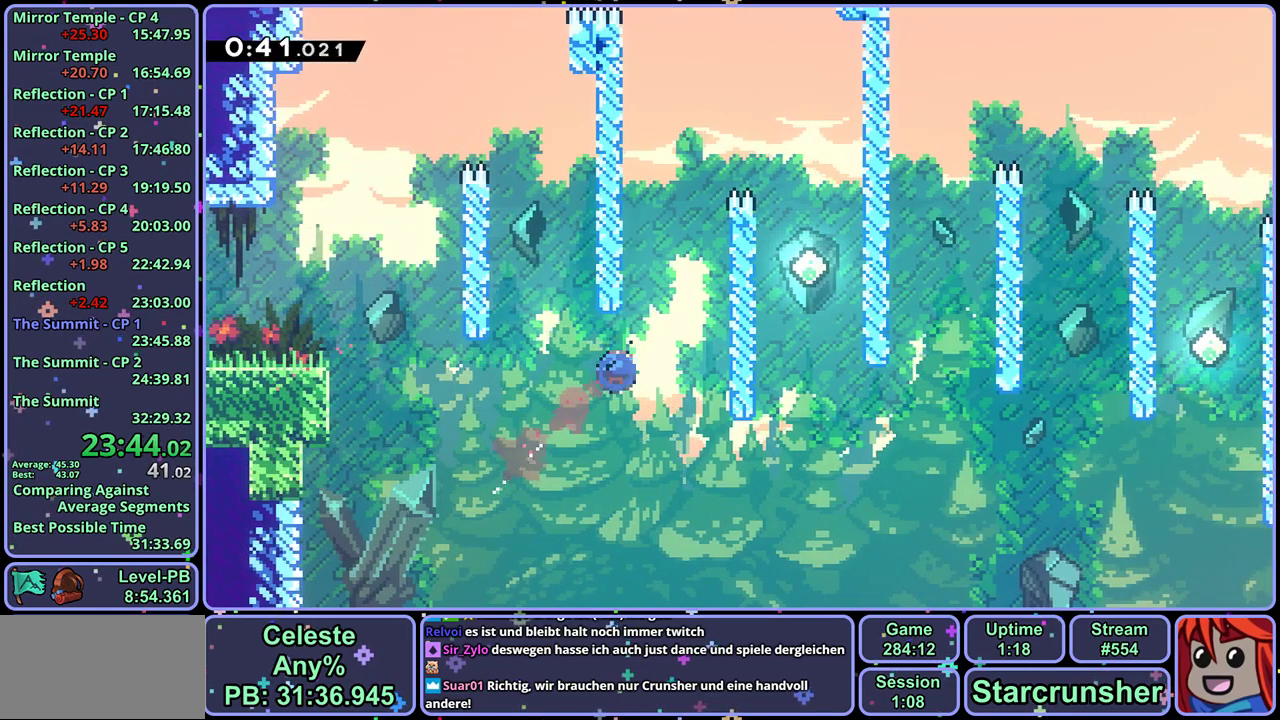
{"buttons": ["CROSS", "L1"], "left_stick": "up-right", "events": [[83, "R1", "up"], [167, "L1", "down"], [217, "CROSS", "down"], [300, "CROSS", "up"], [350, "CROSS", "down"]]}
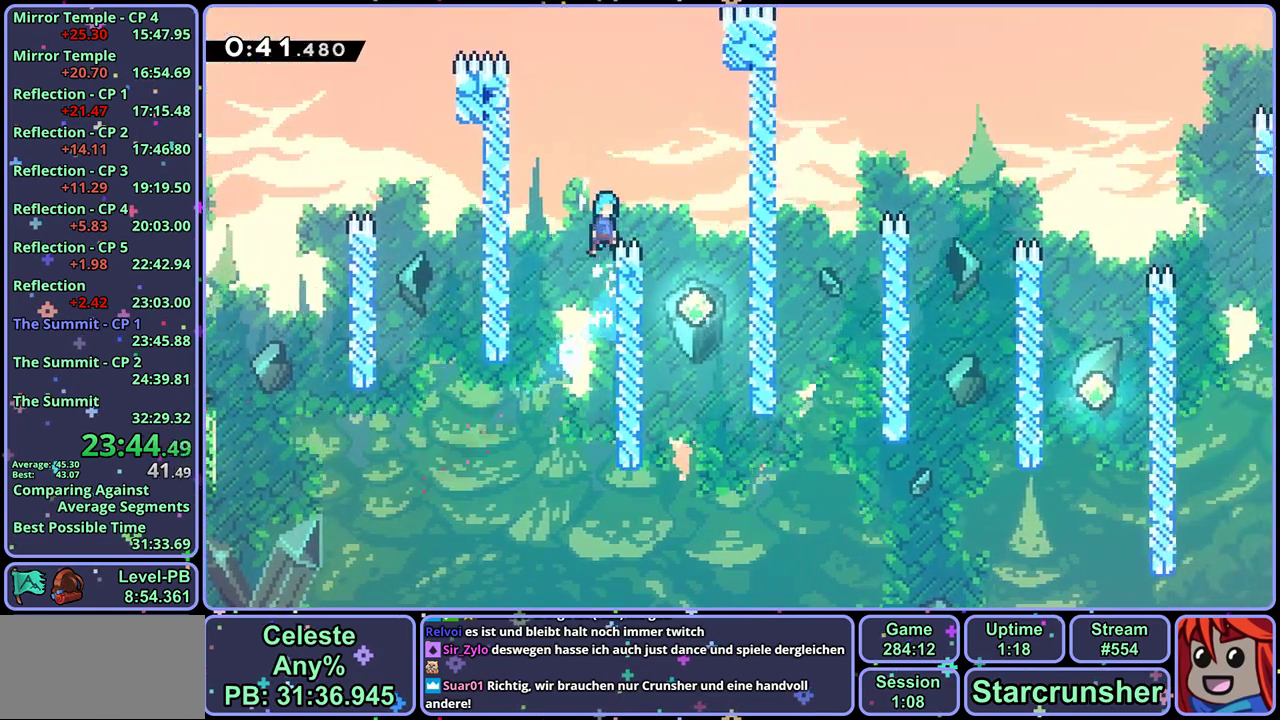
{"buttons": [], "left_stick": "down", "events": [[50, "left_stick", "right"], [67, "CROSS", "up"], [67, "L1", "up"], [117, "left_stick", "down-right"], [400, "left_stick", "down"]]}
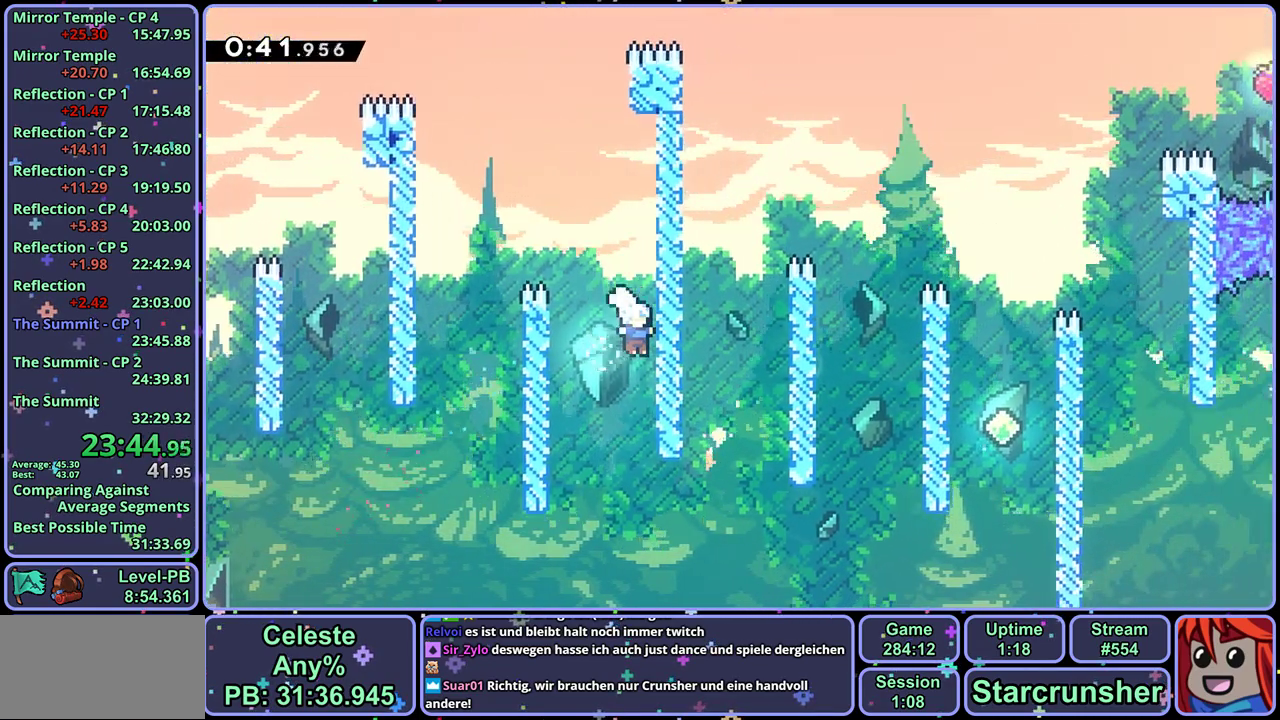
{"buttons": [], "left_stick": "up-right", "events": [[83, "left_stick", "down-right"], [250, "R1", "down"], [267, "left_stick", "right"], [383, "R1", "up"], [467, "left_stick", "up-right"]]}
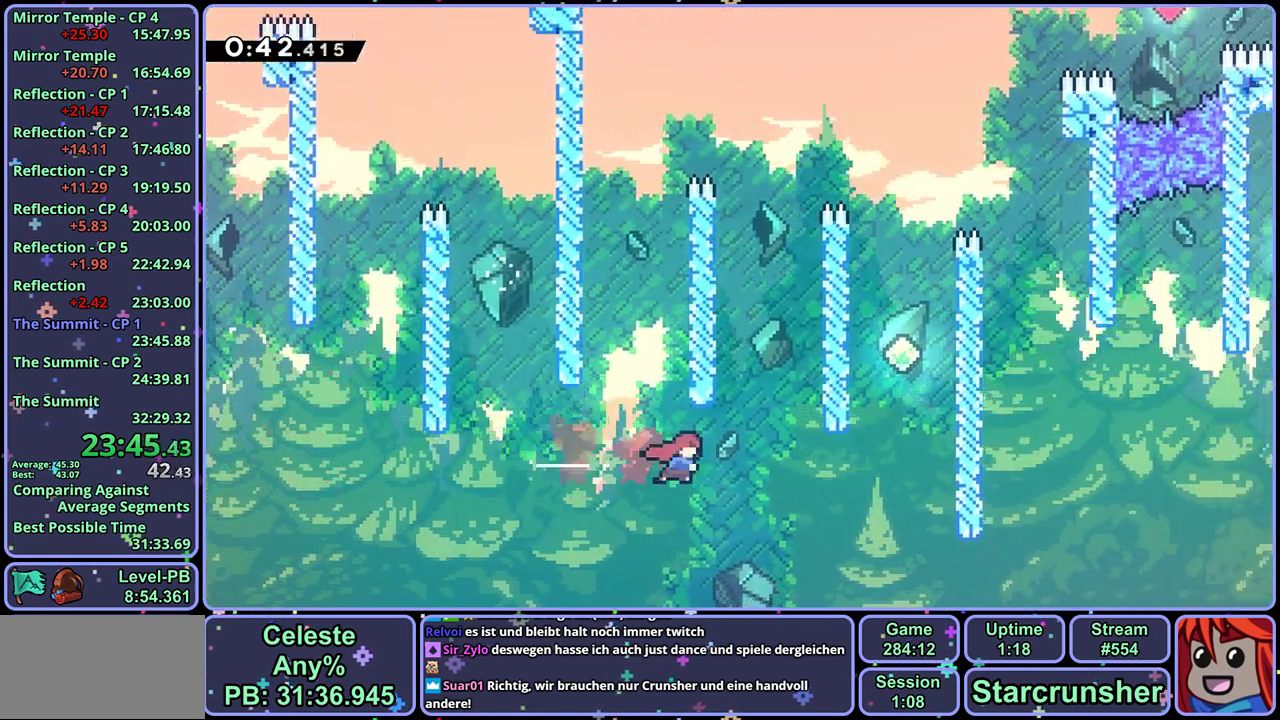
{"buttons": [], "left_stick": "up-right", "events": [[200, "R1", "down"], [383, "R1", "up"]]}
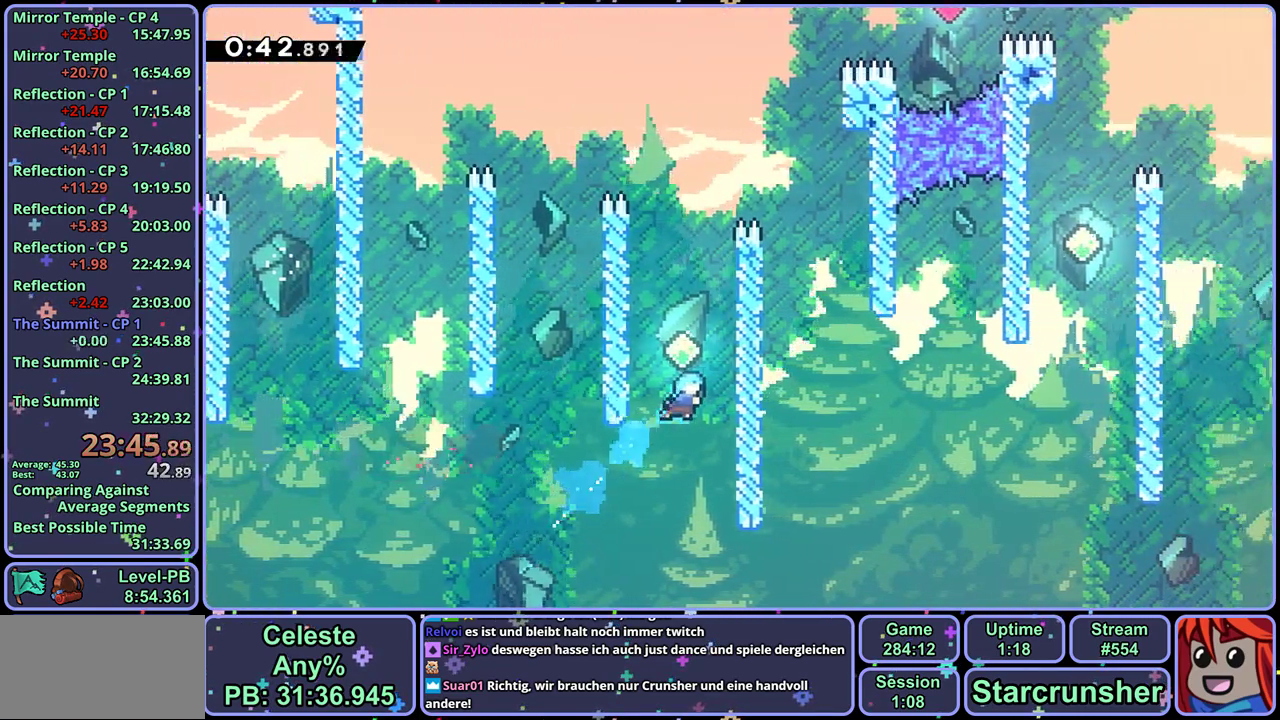
{"buttons": [], "left_stick": "right", "events": [[67, "CROSS", "down"], [83, "left_stick", "up-left"], [283, "CROSS", "up"], [350, "CROSS", "down"], [383, "left_stick", "up-right"], [467, "left_stick", "right"], [500, "CROSS", "up"]]}
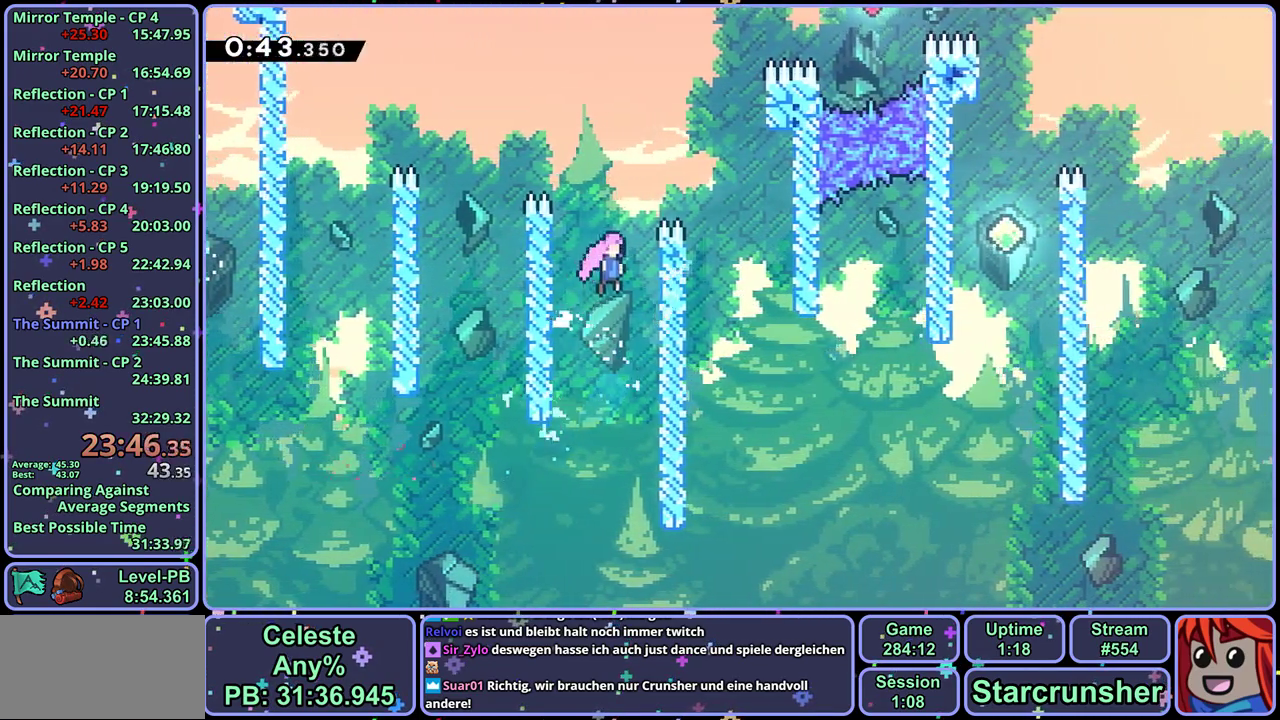
{"buttons": [], "left_stick": "down", "events": [[67, "CROSS", "down"], [67, "L1", "down"], [217, "CROSS", "up"], [283, "L1", "up"], [283, "left_stick", "down-right"], [483, "left_stick", "down"]]}
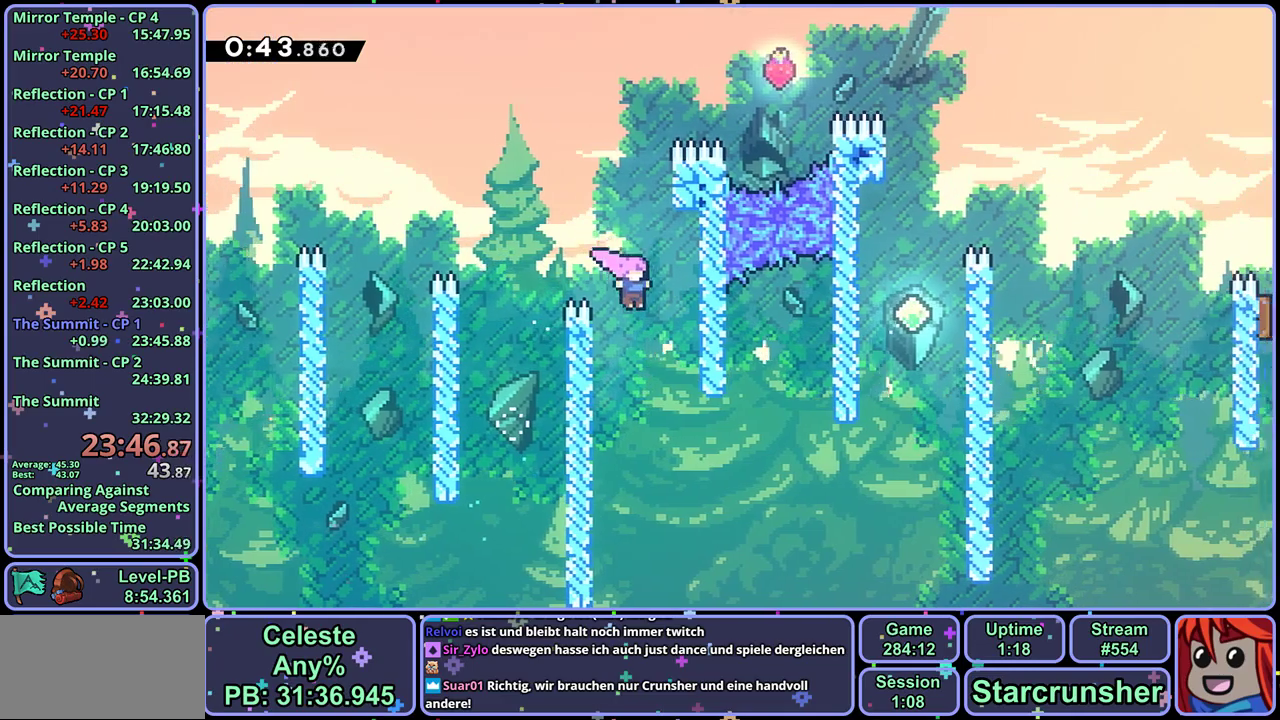
{"buttons": [], "left_stick": "right", "events": [[150, "left_stick", "down-right"], [217, "left_stick", "right"], [250, "R1", "down"], [333, "R1", "up"]]}
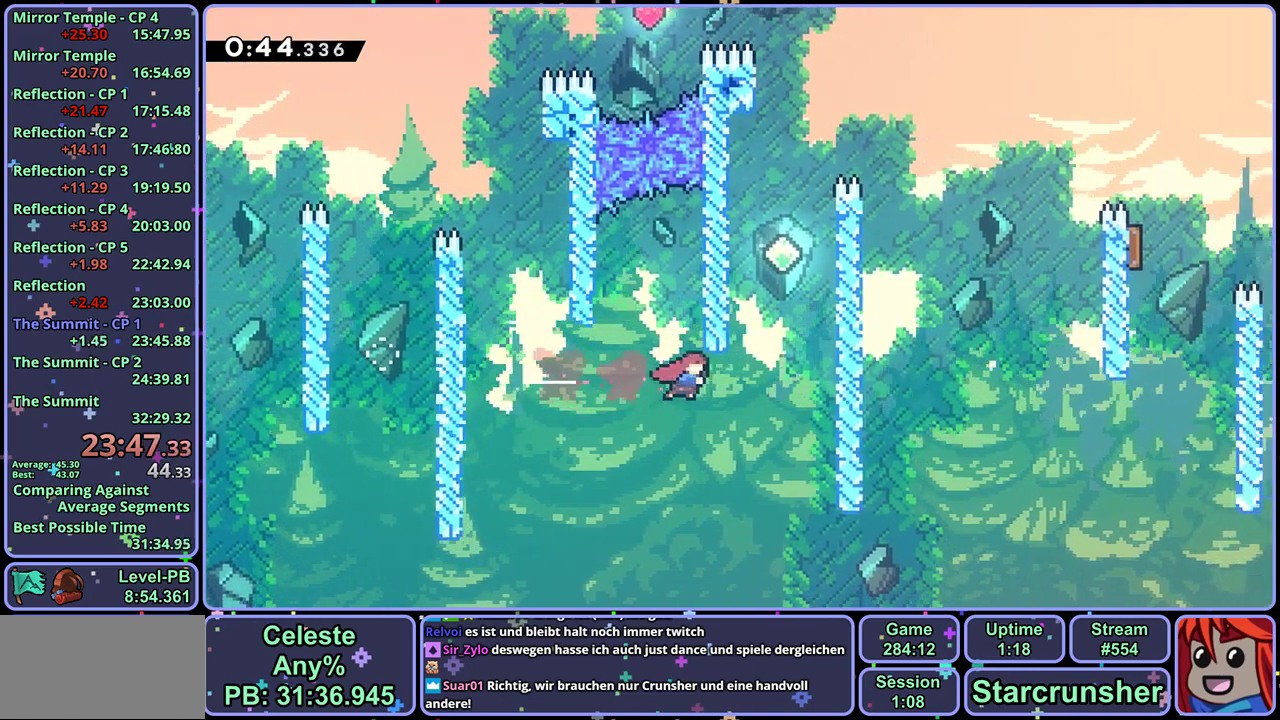
{"buttons": ["CROSS", "L1"], "left_stick": "up-right", "events": [[50, "left_stick", "up"], [67, "R1", "down"], [267, "left_stick", "up-right"], [283, "CROSS", "down"], [367, "L1", "down"], [433, "R1", "up"]]}
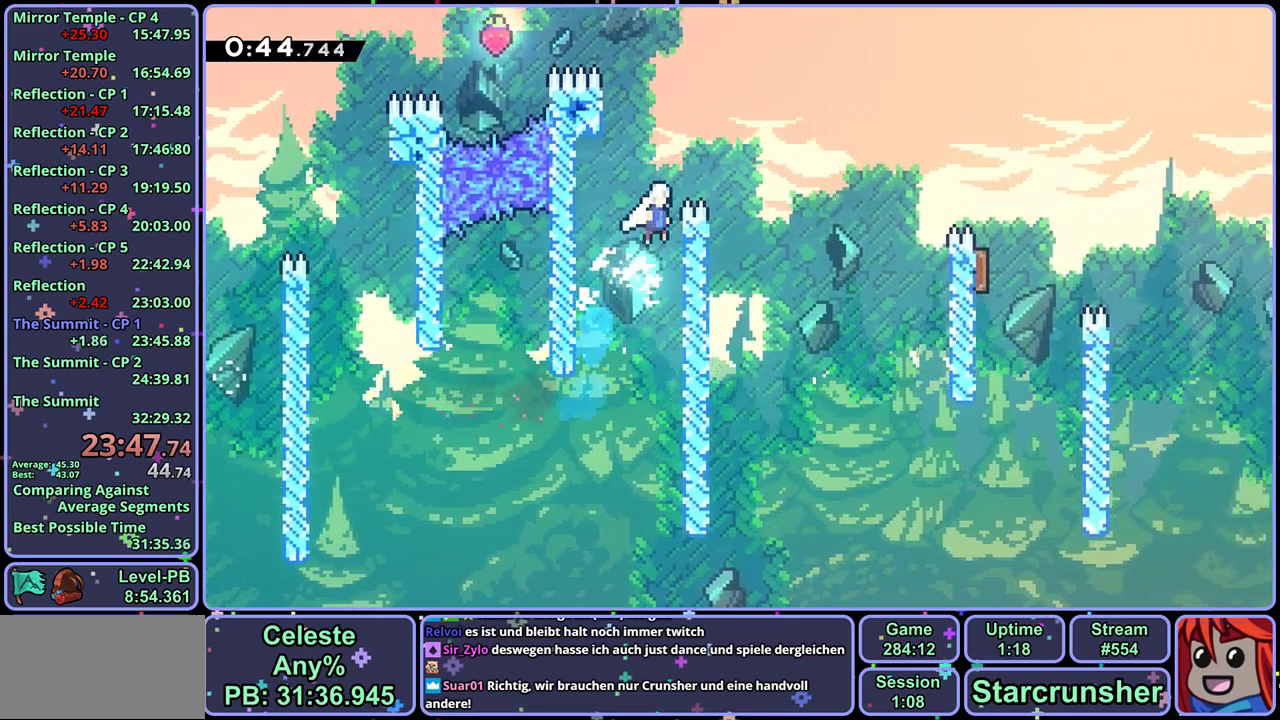
{"buttons": ["CROSS"], "left_stick": "right", "events": [[167, "left_stick", "right"], [233, "L1", "up"], [367, "R1", "down"], [483, "R1", "up"]]}
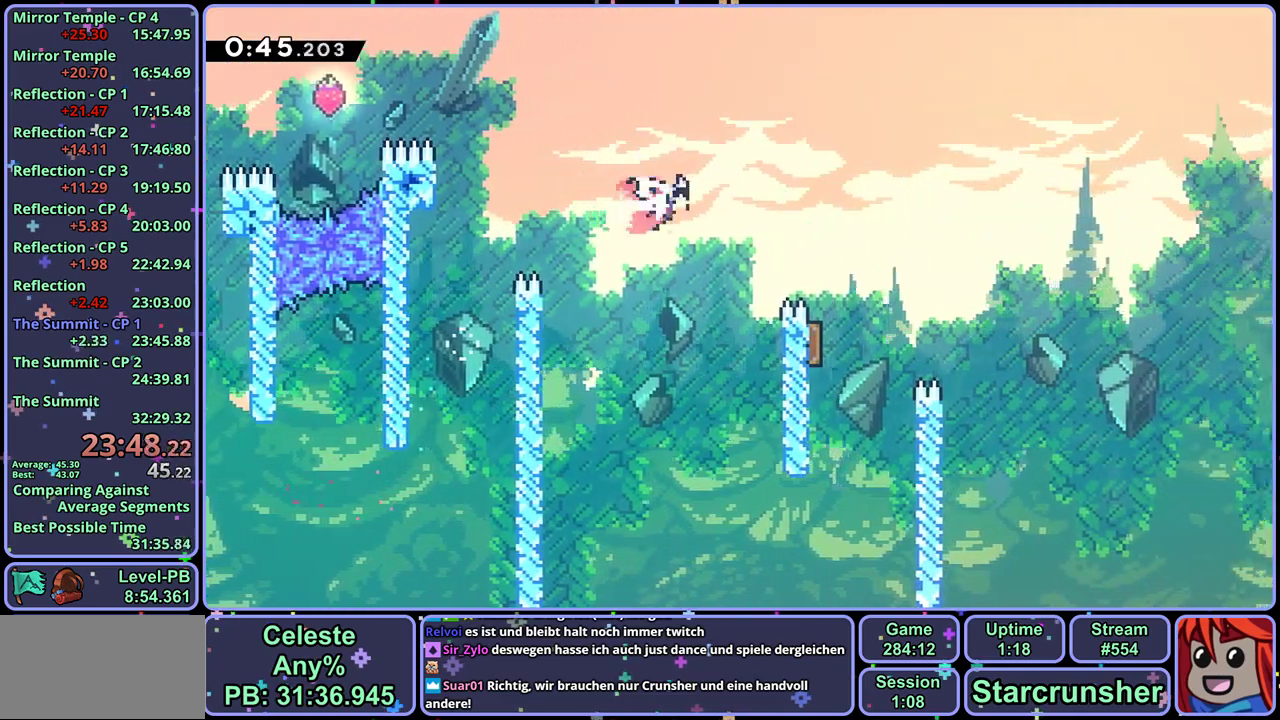
{"buttons": [], "left_stick": "up-left", "events": [[100, "CROSS", "up"], [200, "left_stick", "up-left"]]}
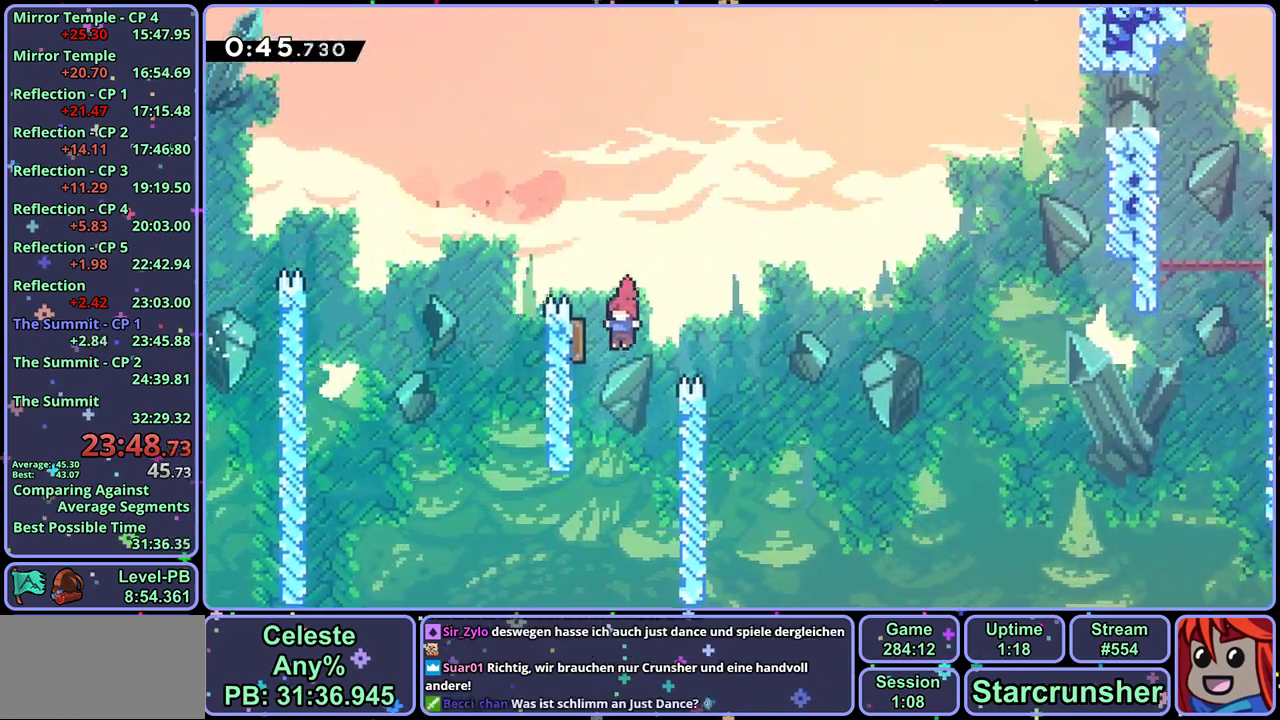
{"buttons": ["R1"], "left_stick": "up-right", "events": [[133, "left_stick", "up"], [250, "left_stick", "up-right"], [467, "R1", "down"]]}
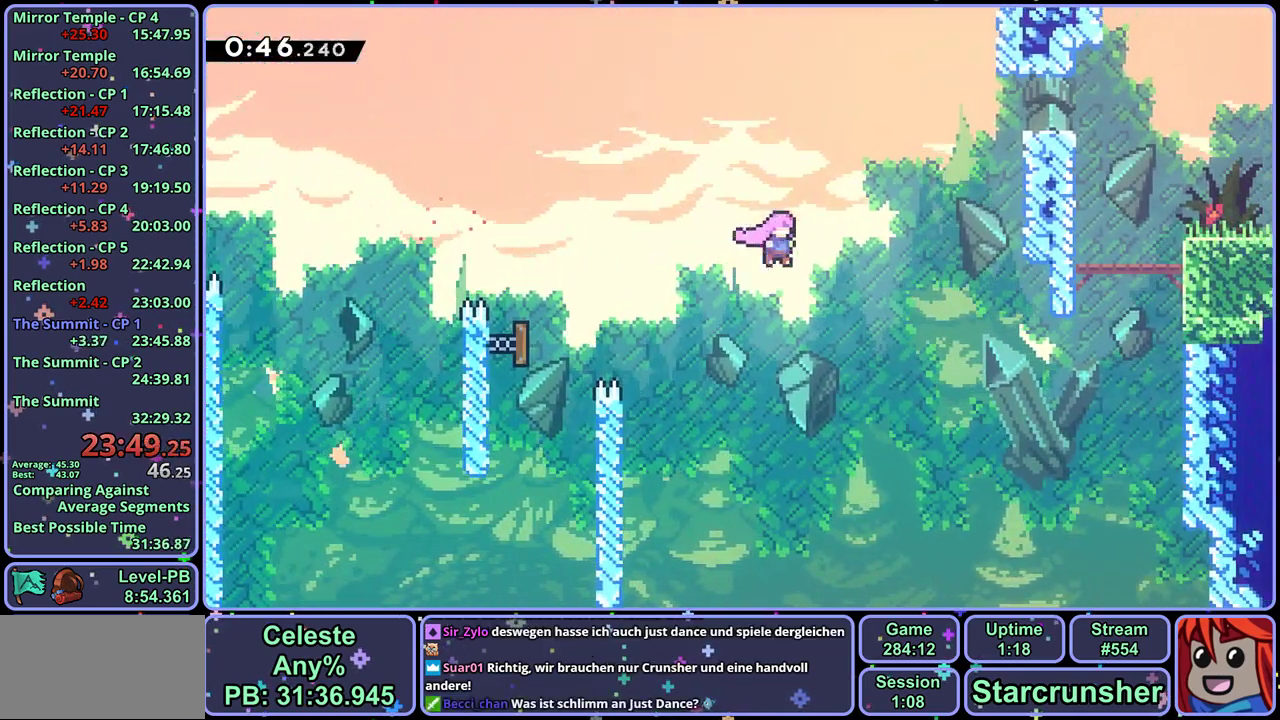
{"buttons": [], "left_stick": "up-right", "events": [[83, "R1", "up"]]}
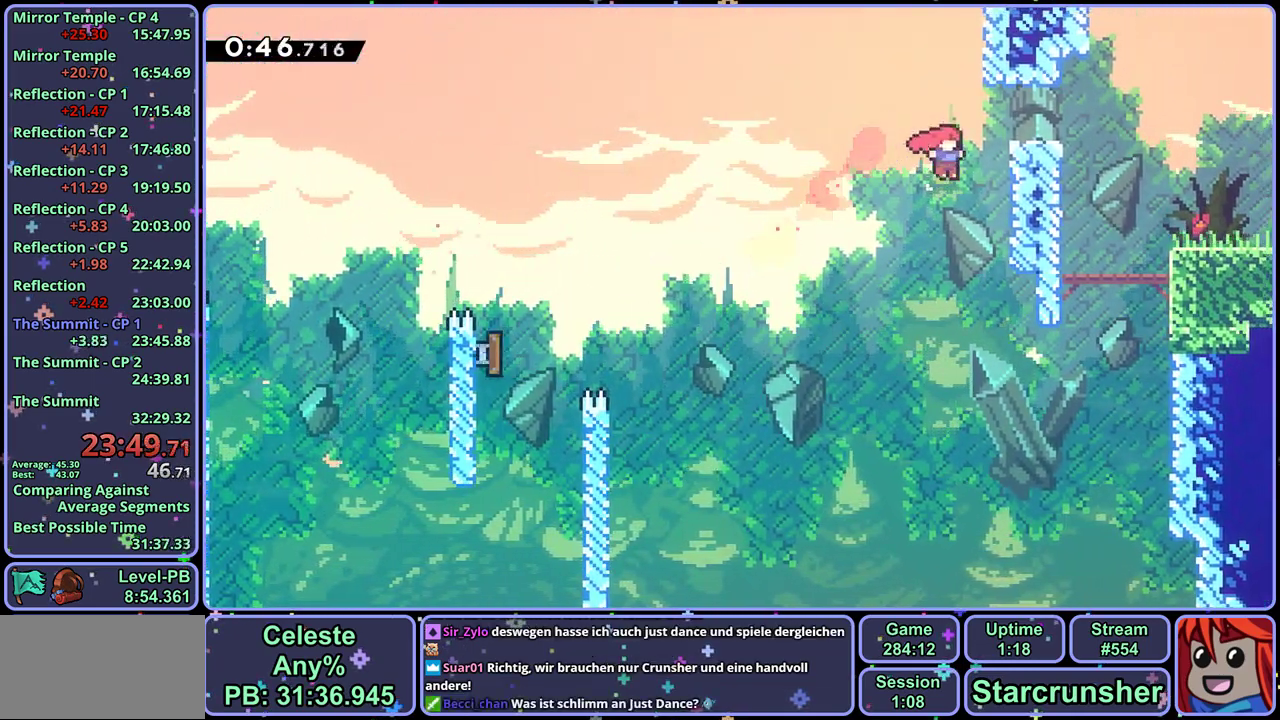
{"buttons": [], "left_stick": "center", "events": [[17, "R1", "down"], [33, "L1", "down"], [200, "R1", "up"], [217, "CROSS", "down"], [300, "CROSS", "up"], [317, "left_stick", "center"], [350, "L1", "up"]]}